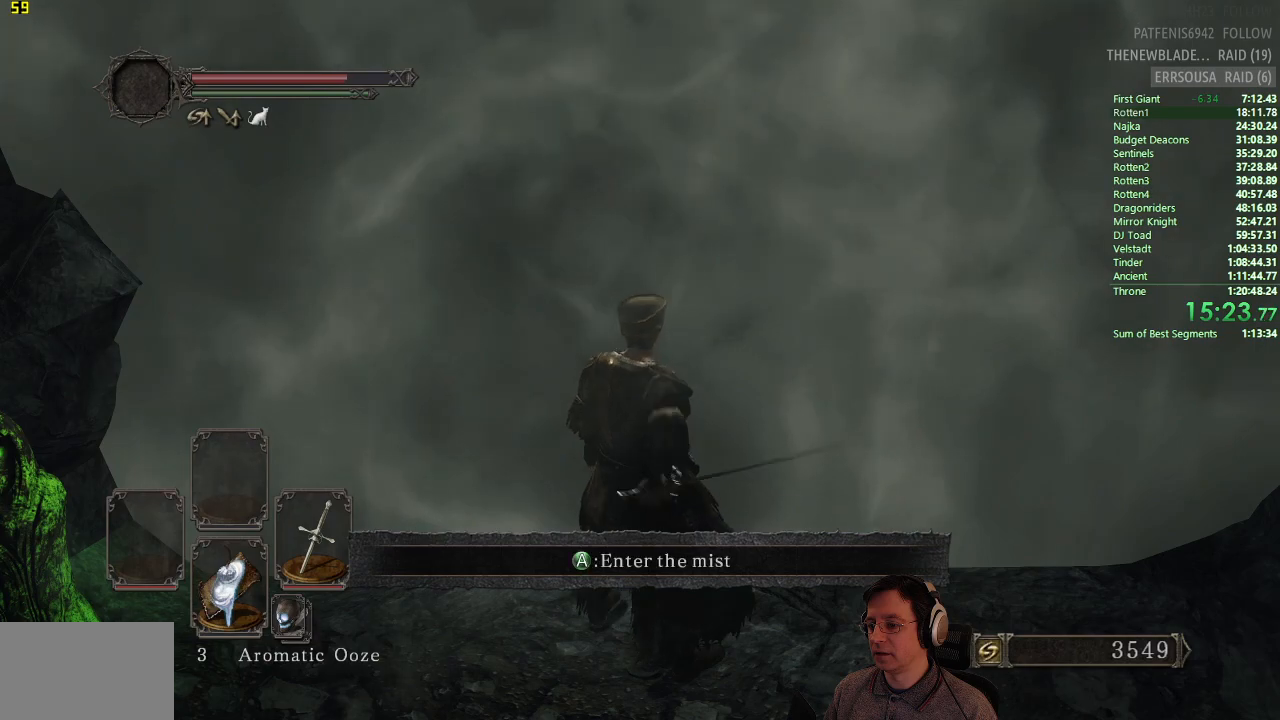
Gameplay with a controller (PlayStation layout); each line is a JSON object with the inputs held at the frame after it (dt_ms = milliseconds from this image to that frame). "events" lists button and stick changes between this image and that frame as [ms after this image, input, new state], when the widget could be followed in between.
{"dt_ms": 501, "buttons": [], "left_stick": "center", "right_stick": "center", "events": [[67, "SQUARE", "down"], [200, "SQUARE", "up"]]}
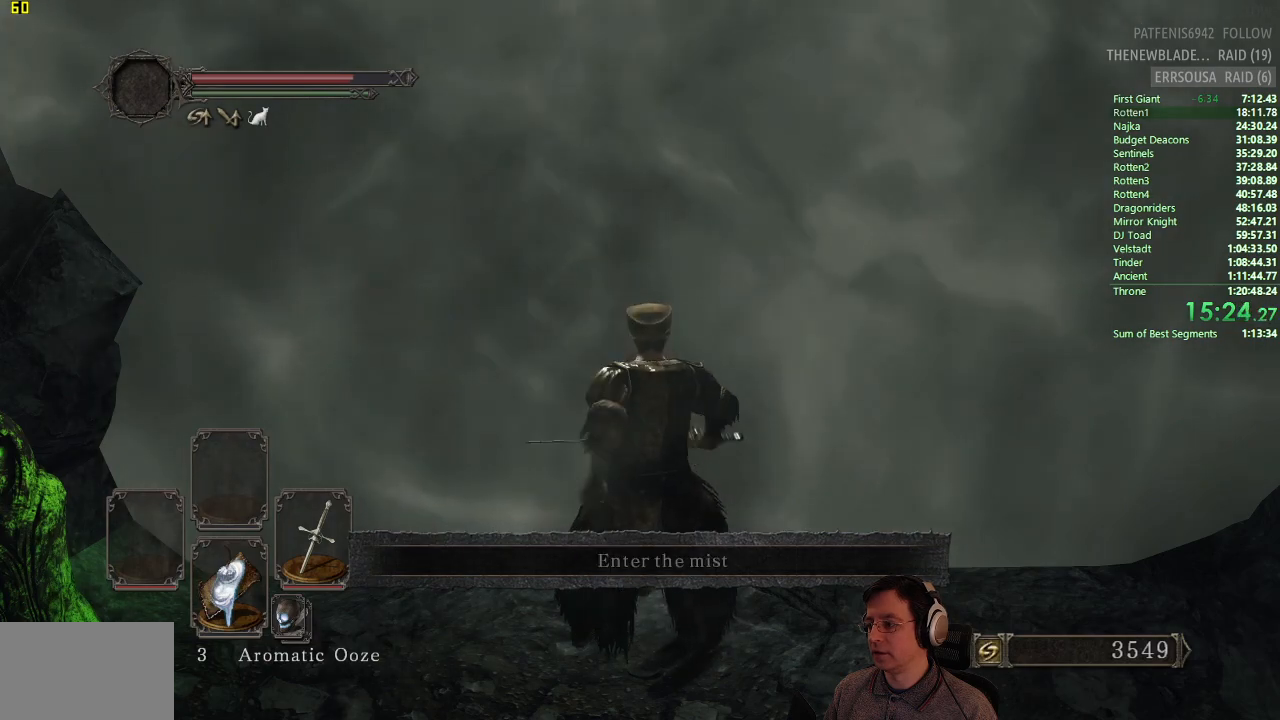
{"dt_ms": 500, "buttons": [], "left_stick": "up", "right_stick": "center", "events": [[434, "left_stick", "up-right"], [484, "left_stick", "up"]]}
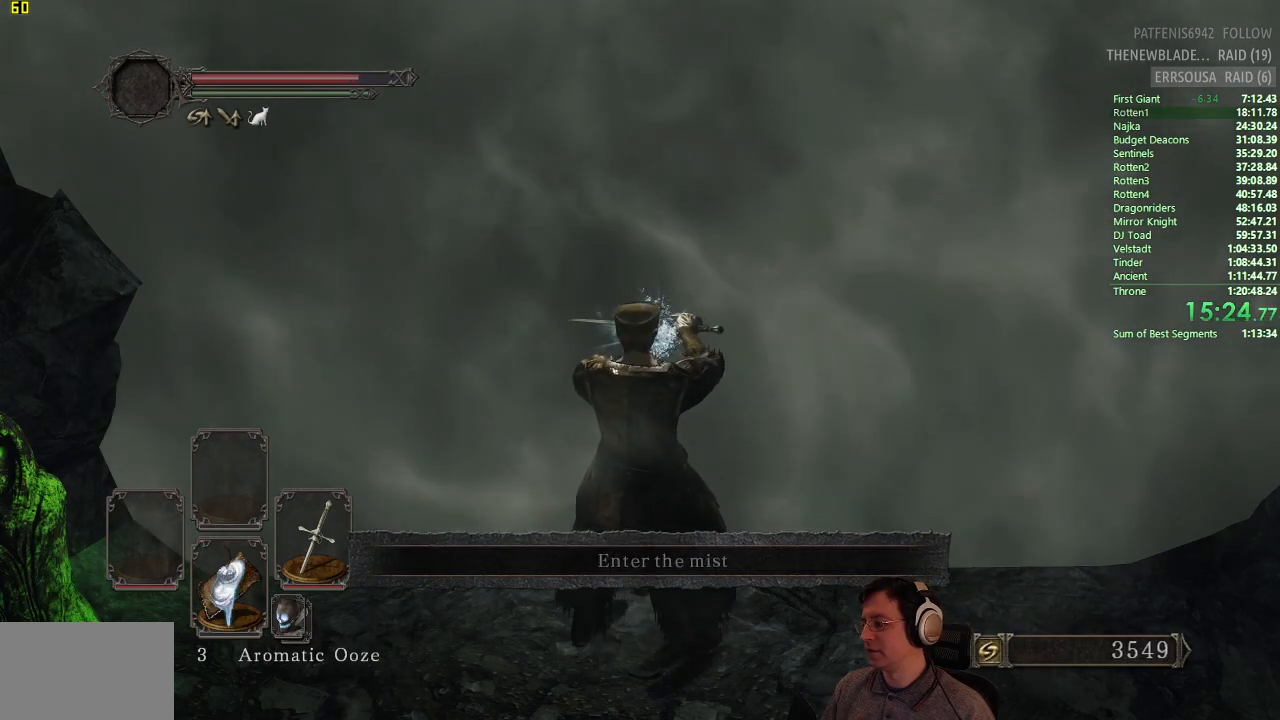
{"dt_ms": 501, "buttons": [], "left_stick": "center", "right_stick": "center", "events": [[334, "left_stick", "center"]]}
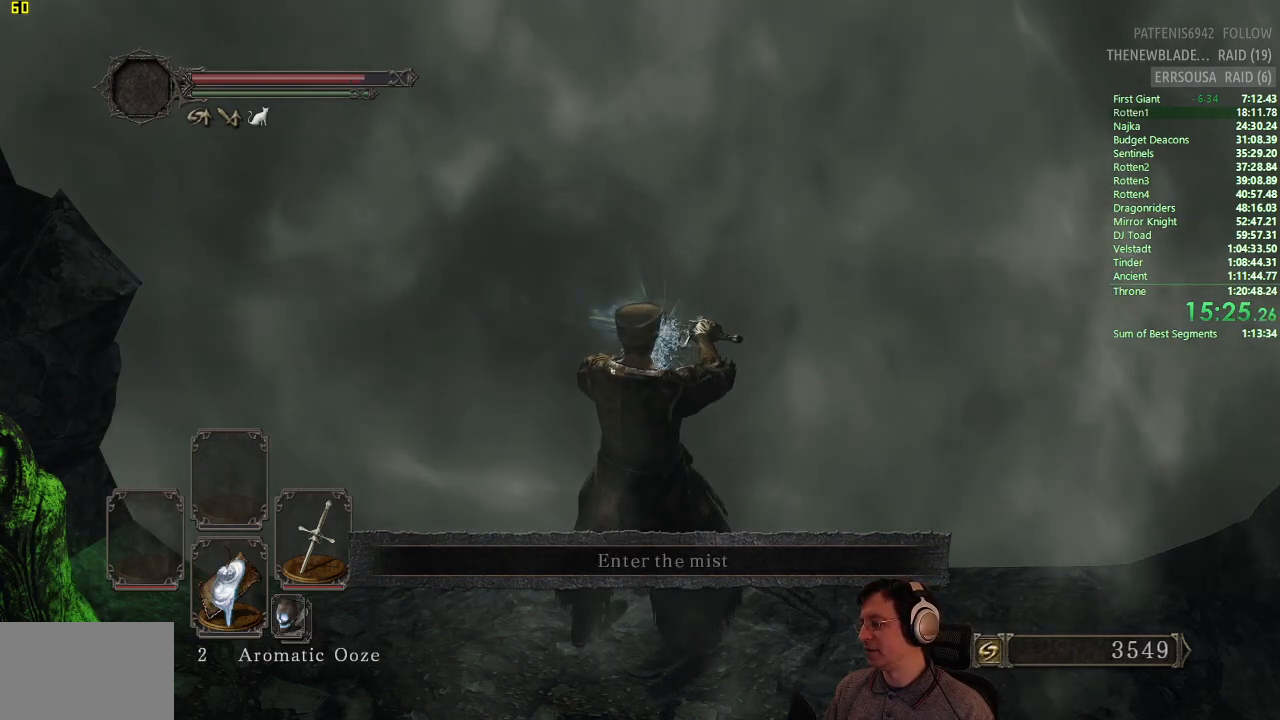
{"dt_ms": 500, "buttons": [], "left_stick": "up", "right_stick": "center", "events": [[217, "left_stick", "up"], [400, "CROSS", "down"], [450, "CROSS", "up"]]}
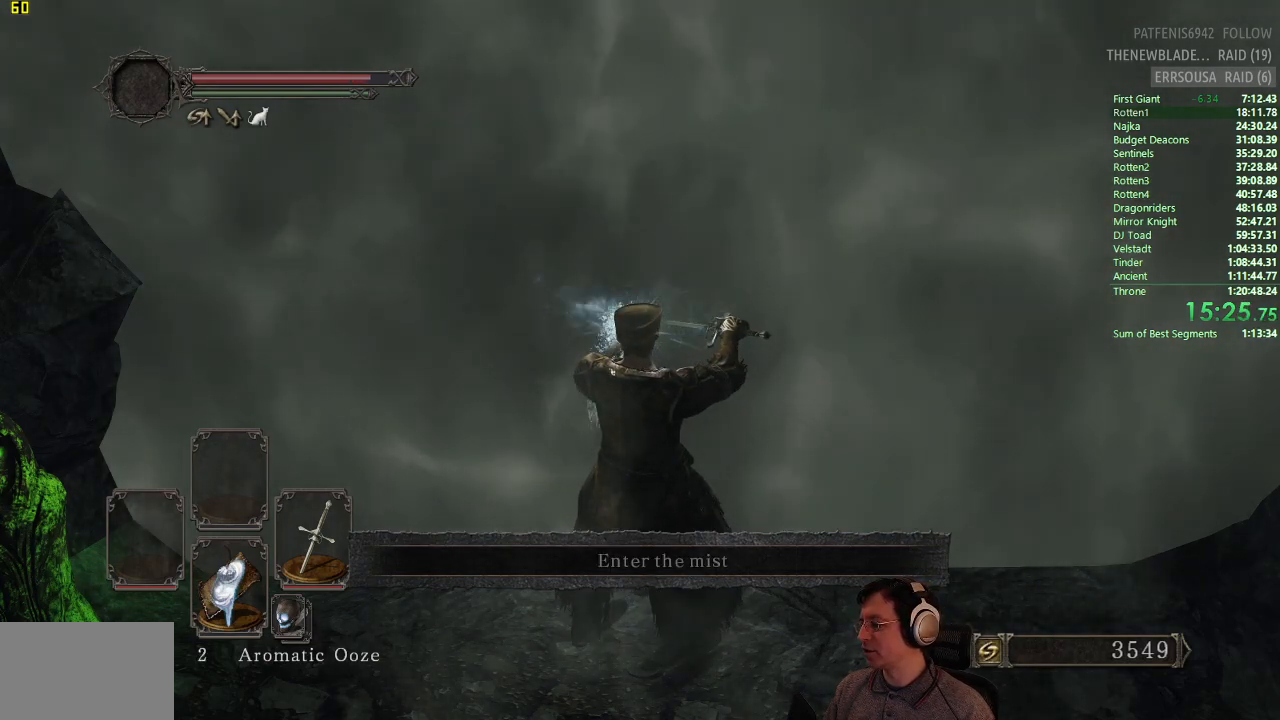
{"dt_ms": 501, "buttons": [], "left_stick": "up", "right_stick": "center", "events": [[117, "CROSS", "down"], [200, "CROSS", "up"]]}
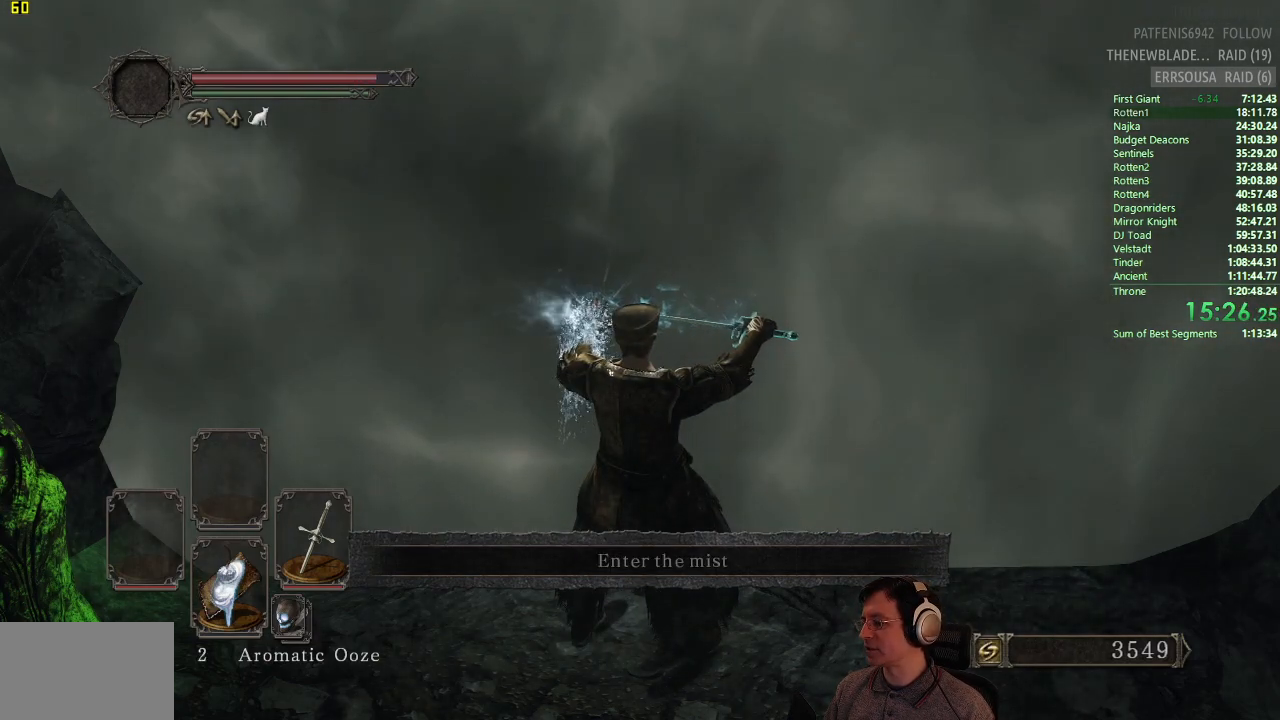
{"dt_ms": 500, "buttons": ["CROSS"], "left_stick": "up", "right_stick": "center", "events": [[33, "CROSS", "down"], [83, "CROSS", "up"], [167, "CROSS", "down"], [250, "CROSS", "up"], [317, "CROSS", "down"], [400, "CROSS", "up"], [467, "CROSS", "down"]]}
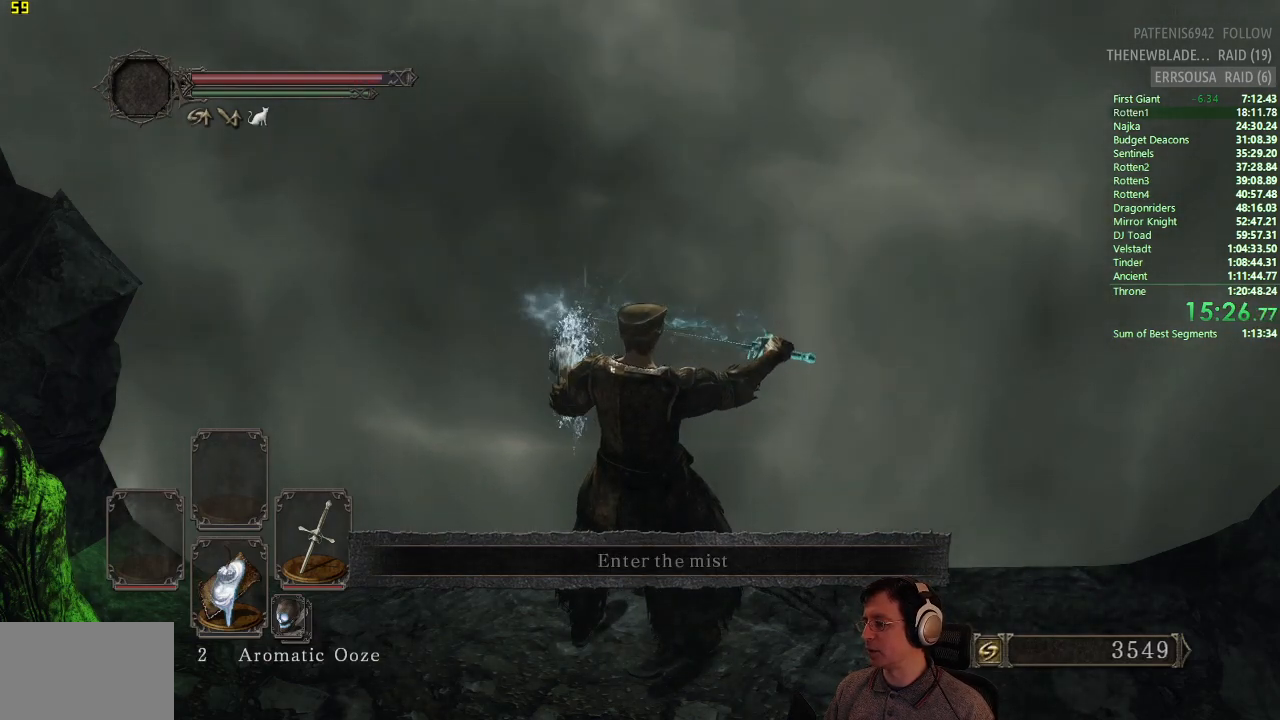
{"dt_ms": 501, "buttons": [], "left_stick": "up", "right_stick": "center", "events": [[34, "CROSS", "up"], [117, "CROSS", "down"], [184, "CROSS", "up"], [250, "CROSS", "down"], [317, "CROSS", "up"], [384, "CROSS", "down"], [467, "CROSS", "up"]]}
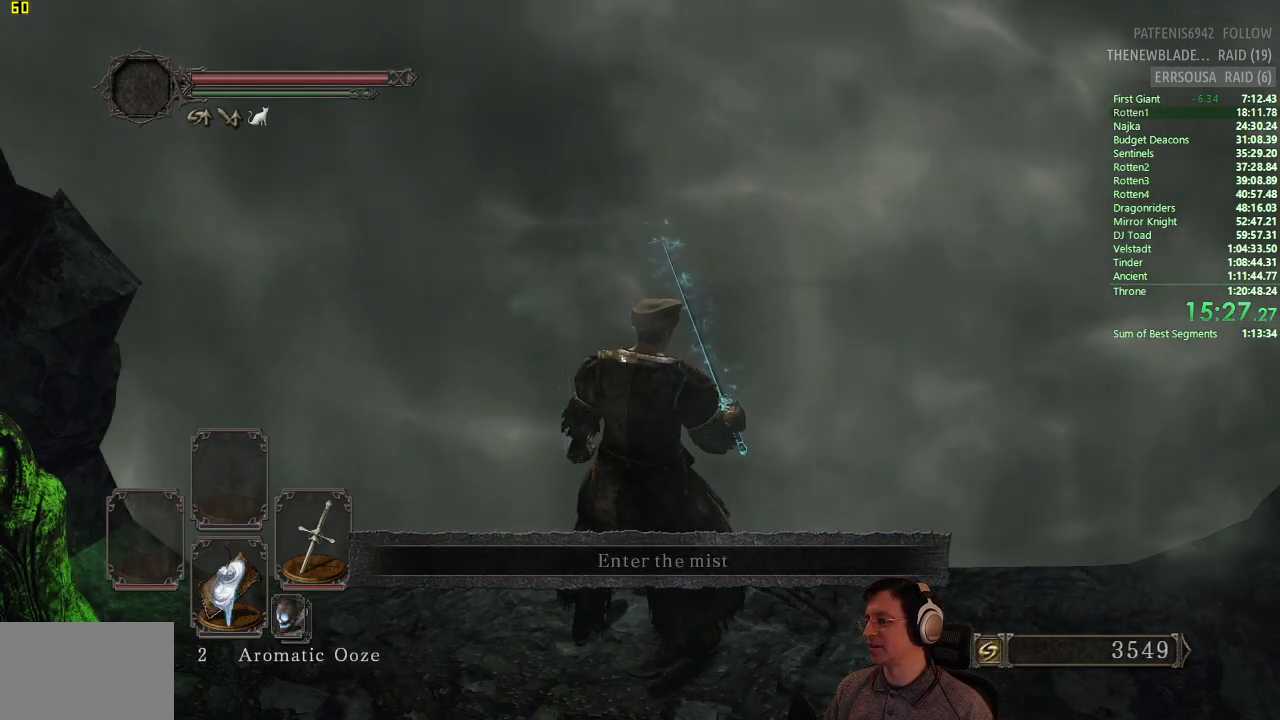
{"dt_ms": 500, "buttons": [], "left_stick": "up", "right_stick": "center", "events": [[33, "CROSS", "down"], [117, "CROSS", "up"], [167, "CROSS", "down"], [267, "CROSS", "up"], [300, "CROSS", "down"], [417, "CROSS", "up"]]}
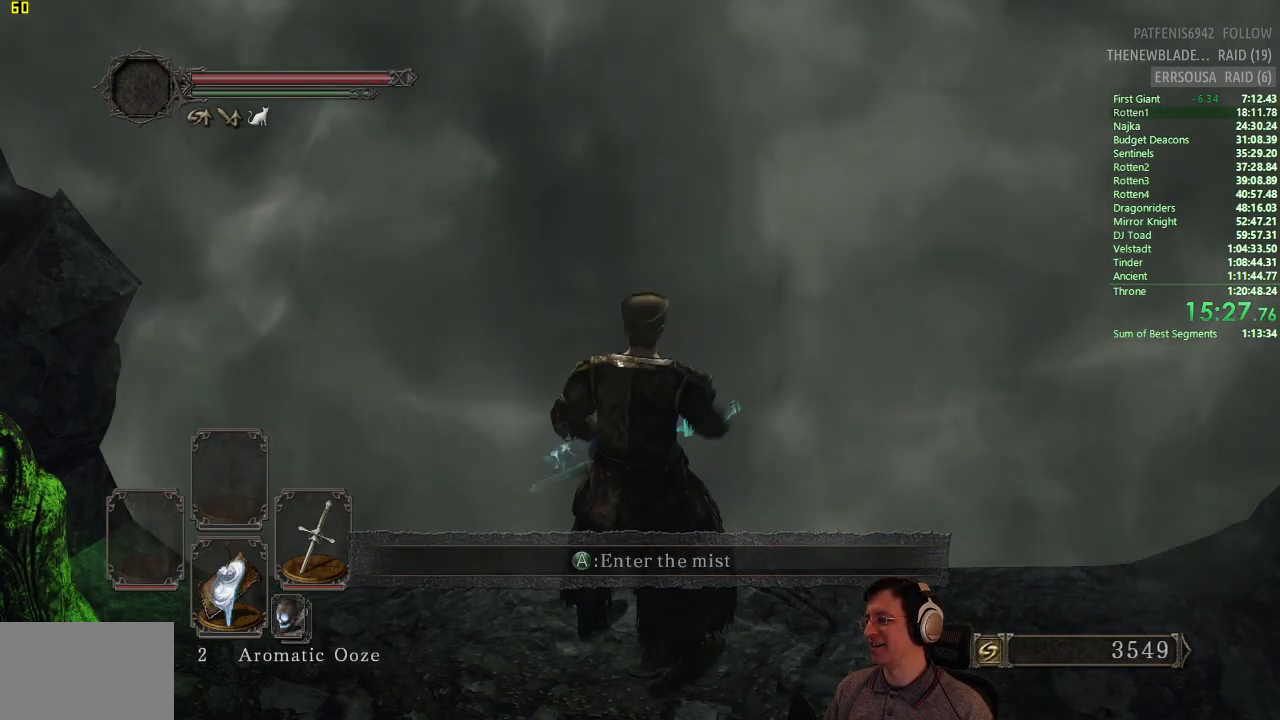
{"dt_ms": 501, "buttons": [], "left_stick": "center", "right_stick": "center", "events": [[34, "CROSS", "down"], [184, "CROSS", "up"], [417, "left_stick", "center"]]}
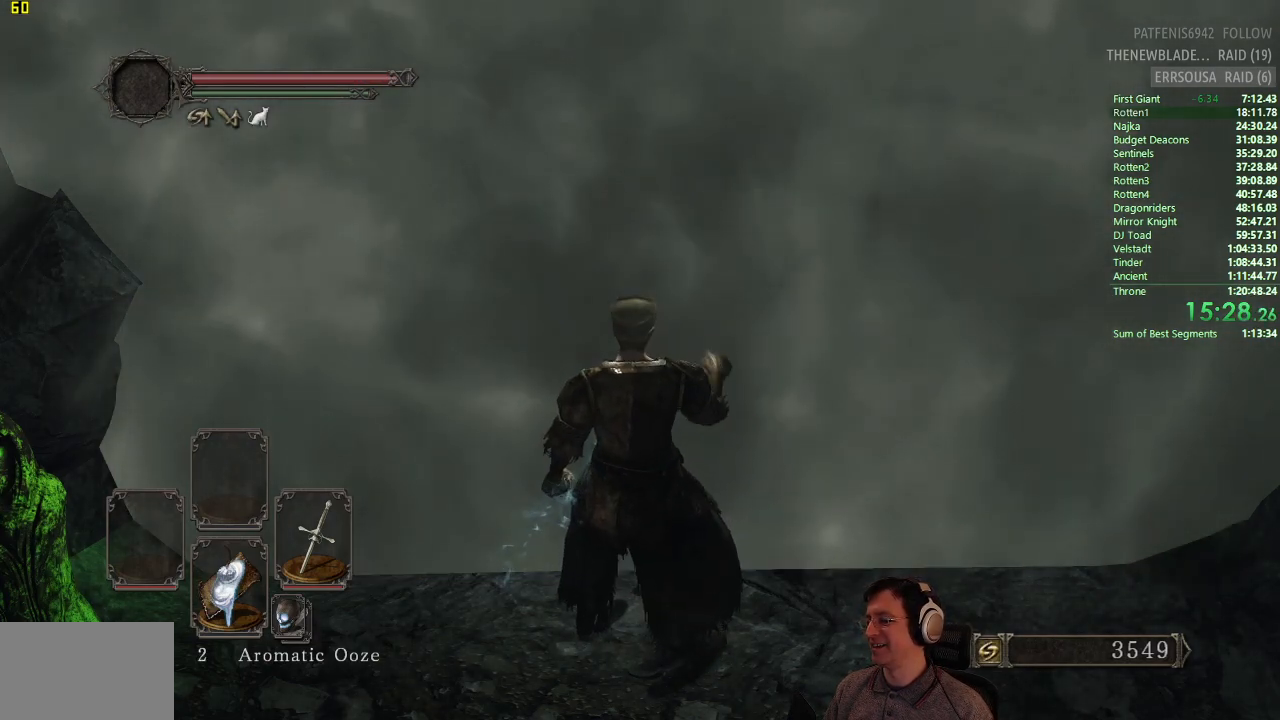
{"dt_ms": 500, "buttons": [], "left_stick": "center", "right_stick": "center", "events": []}
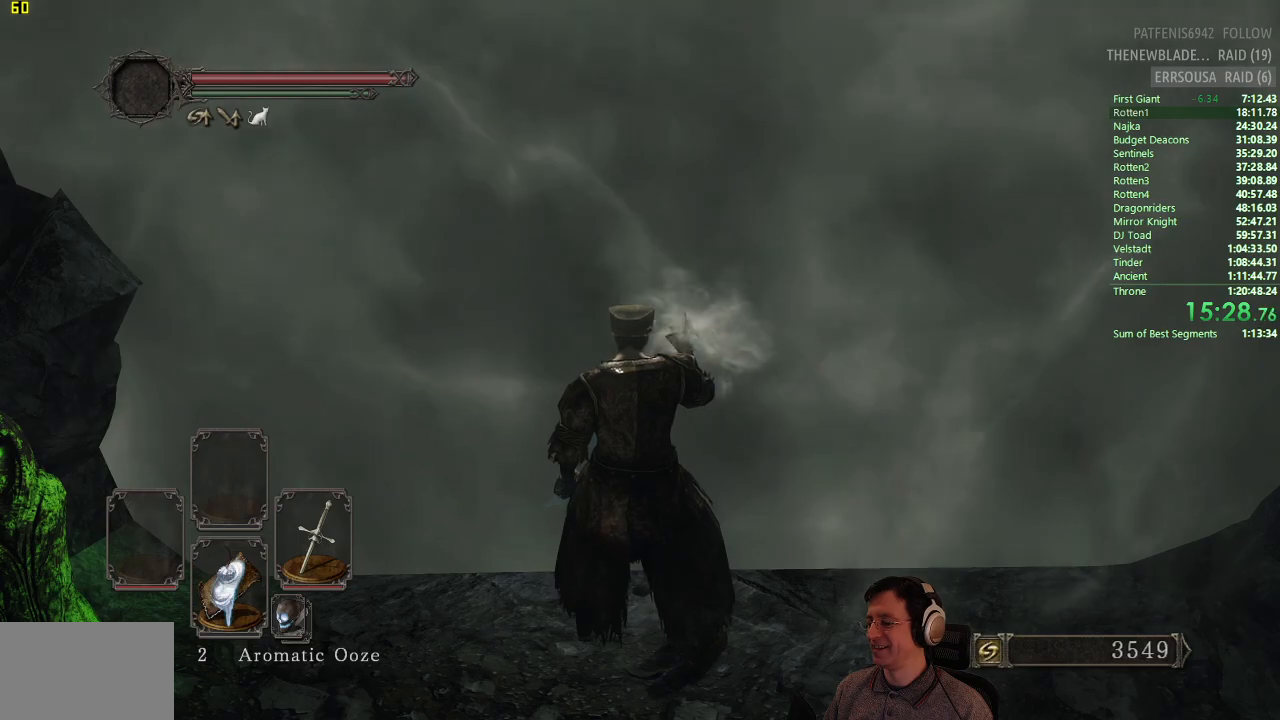
{"dt_ms": 501, "buttons": ["DPAD_DOWN"], "left_stick": "center", "right_stick": "center", "events": [[84, "DPAD_DOWN", "down"], [150, "DPAD_DOWN", "up"], [417, "DPAD_DOWN", "down"]]}
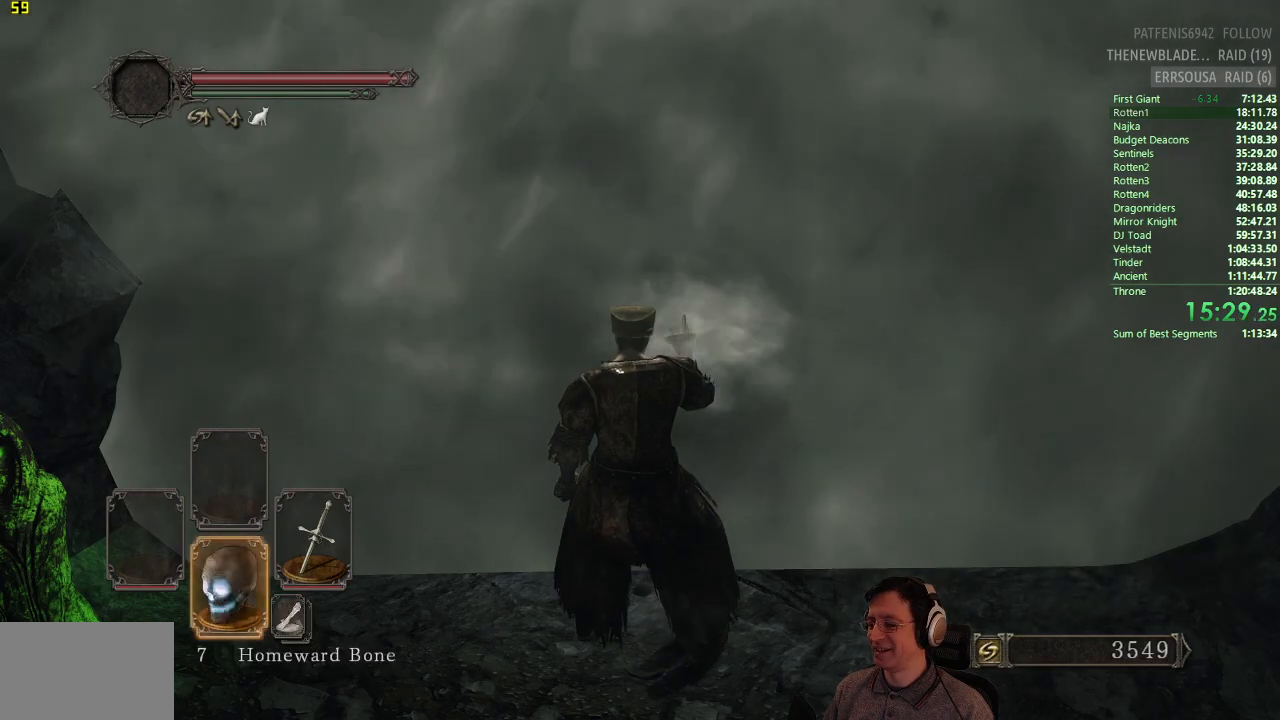
{"dt_ms": 500, "buttons": [], "left_stick": "center", "right_stick": "center", "events": [[16, "DPAD_DOWN", "up"], [367, "DPAD_DOWN", "down"], [450, "DPAD_DOWN", "up"]]}
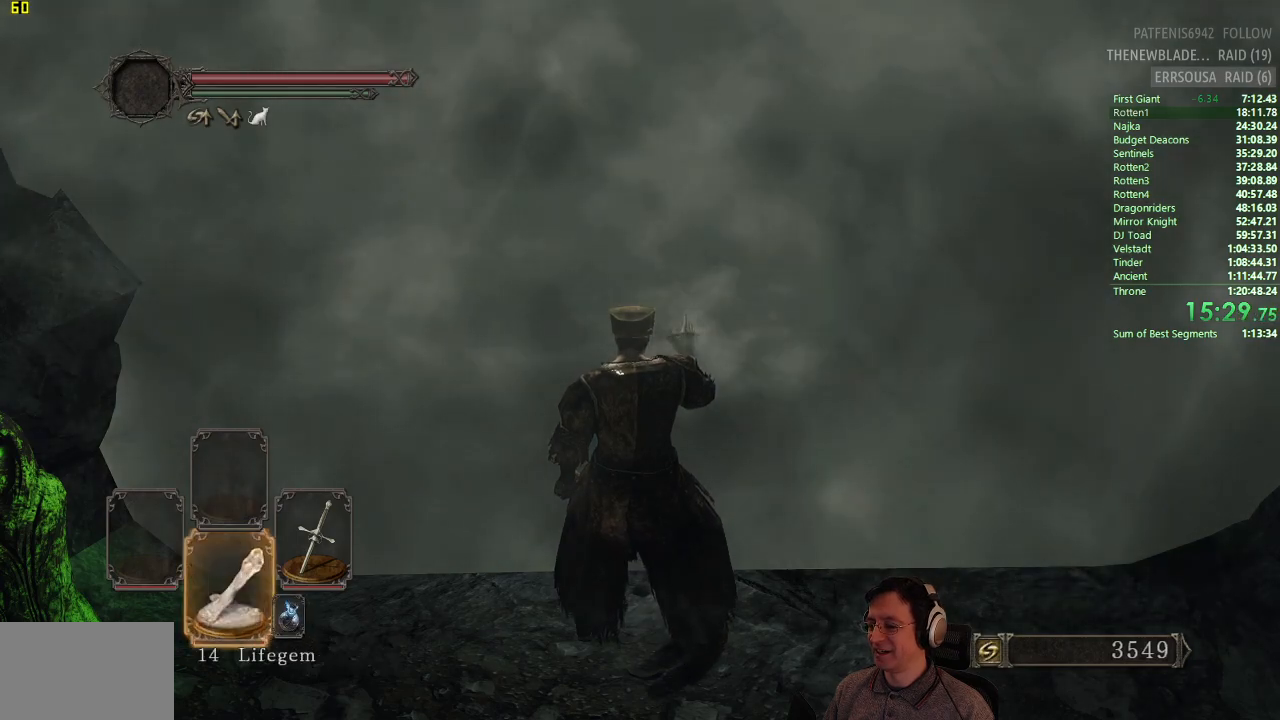
{"dt_ms": 501, "buttons": [], "left_stick": "center", "right_stick": "center", "events": []}
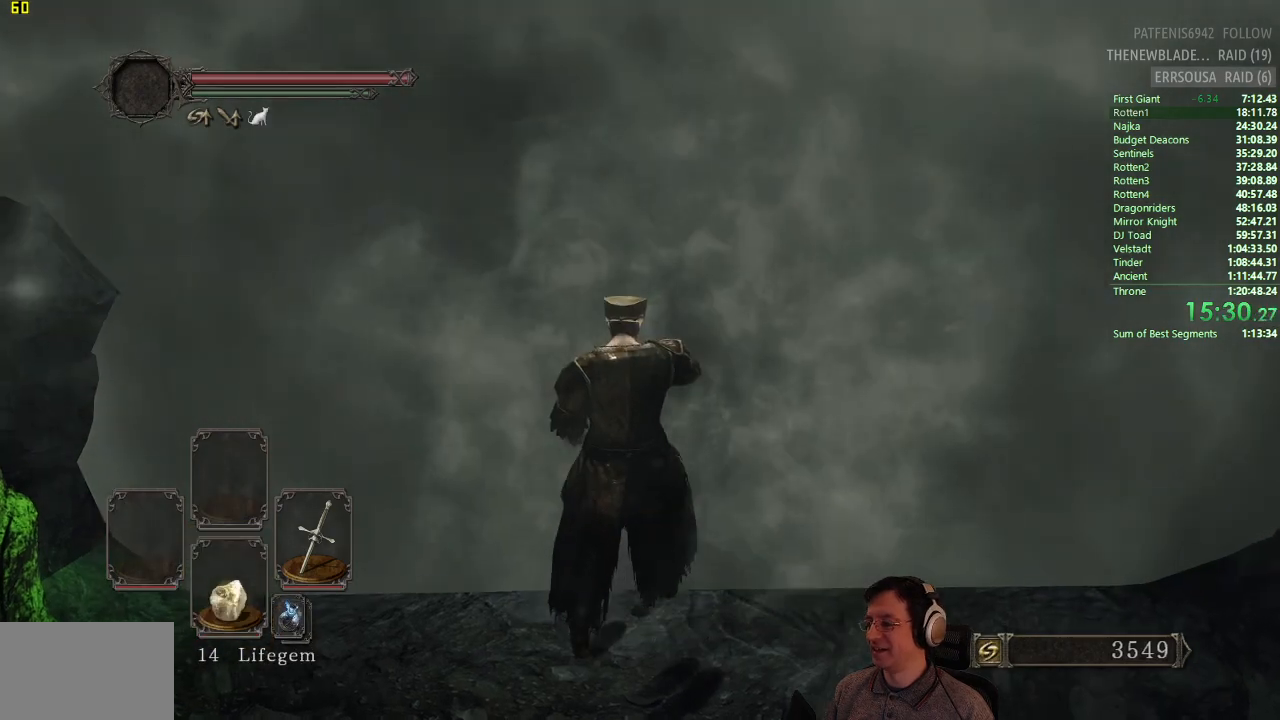
{"dt_ms": 500, "buttons": [], "left_stick": "center", "right_stick": "center"}
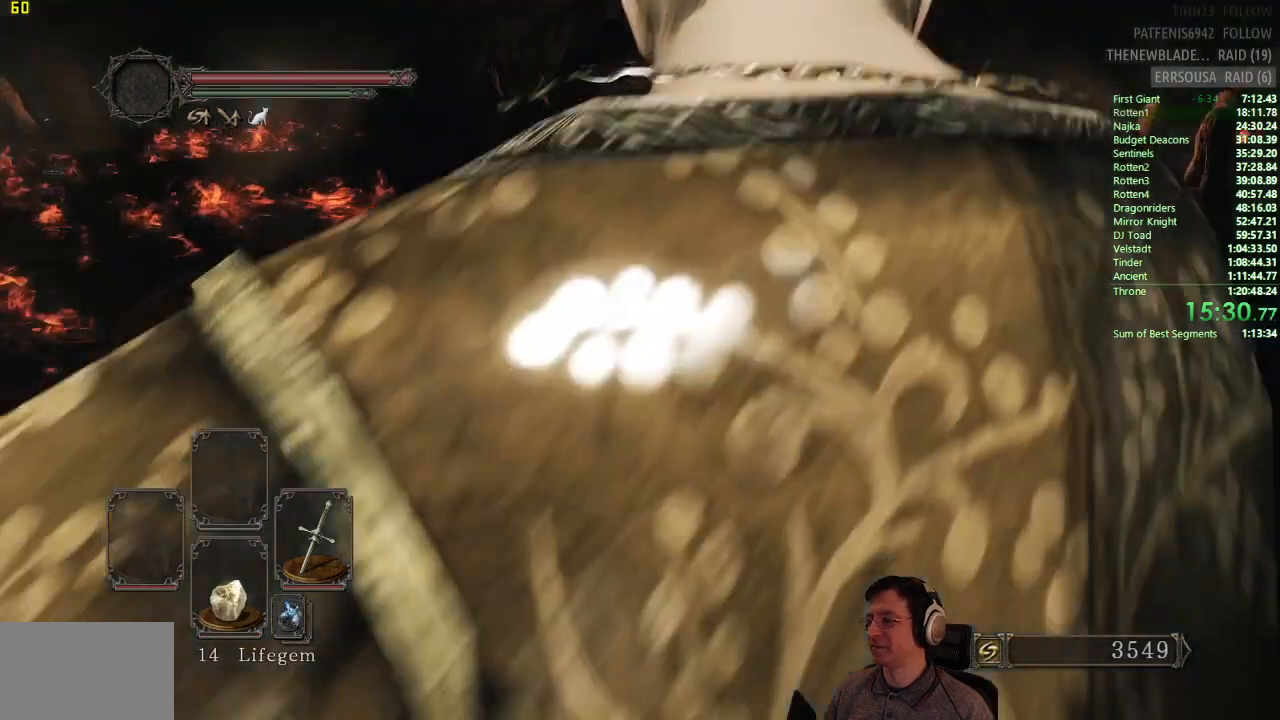
{"dt_ms": 985, "buttons": [], "left_stick": "up", "right_stick": "center"}
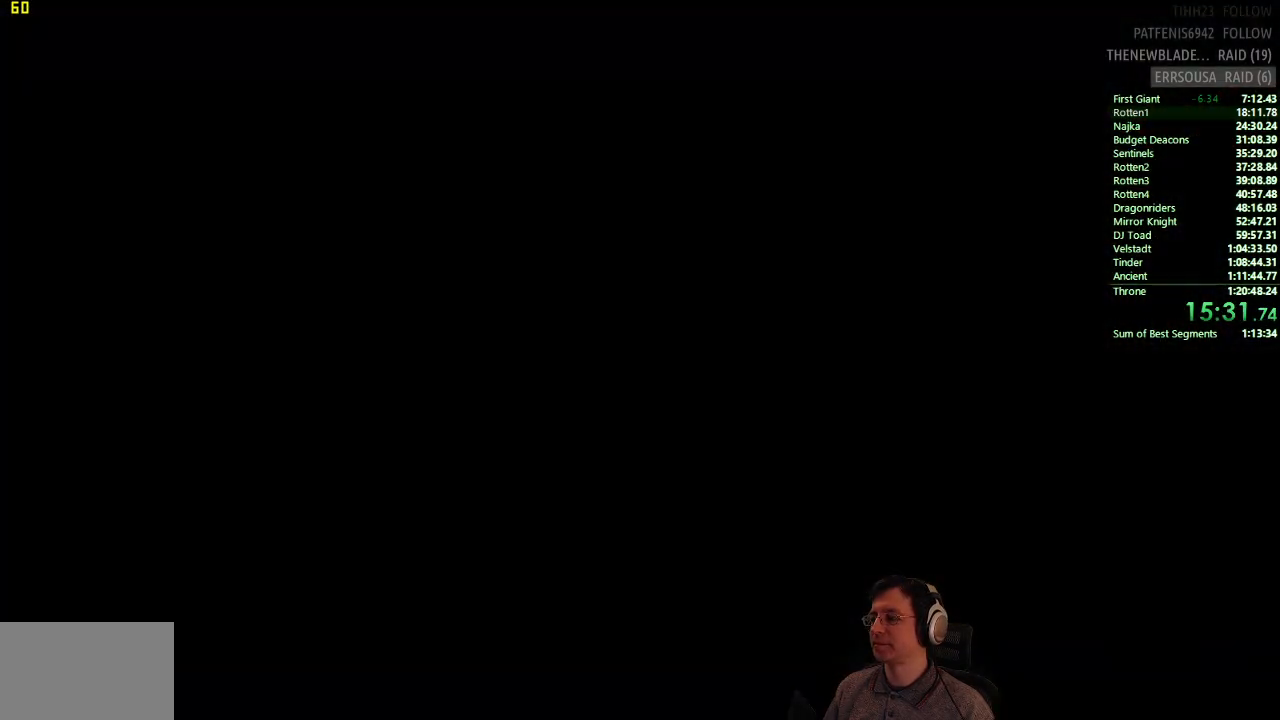
{"dt_ms": 500, "buttons": ["CIRCLE"], "left_stick": "up", "right_stick": "center", "events": [[333, "CIRCLE", "down"]]}
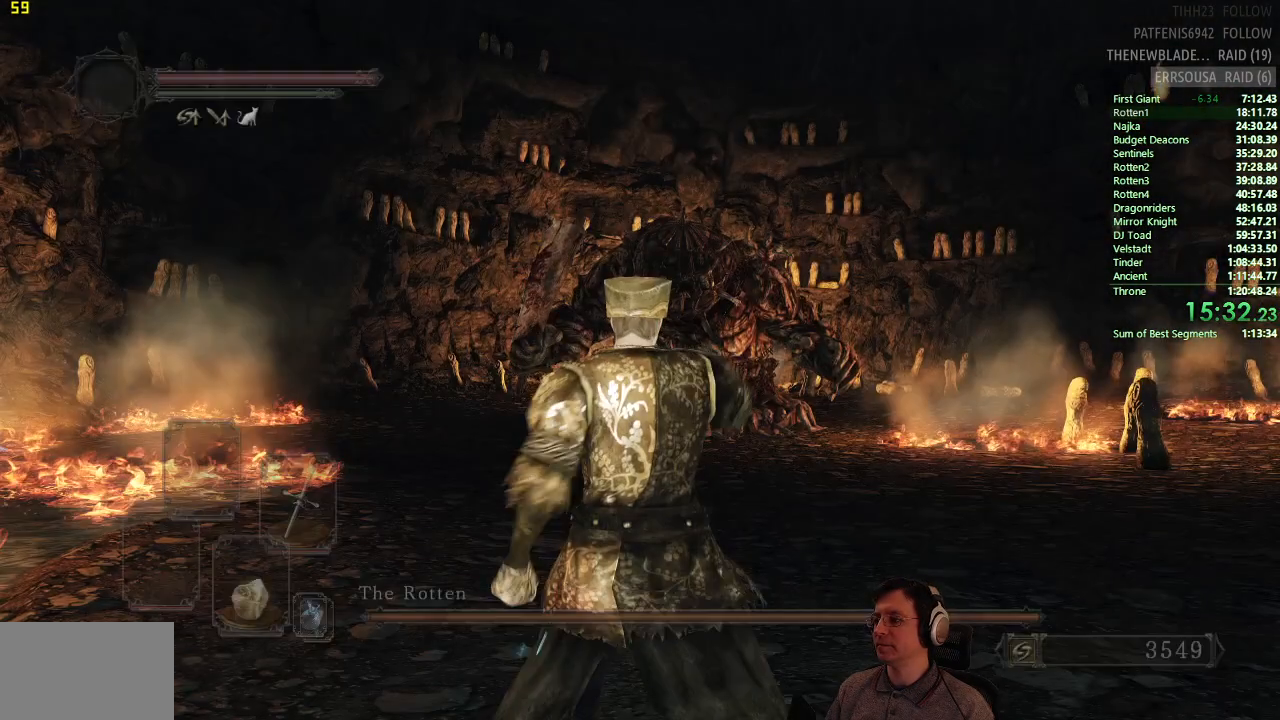
{"dt_ms": 501, "buttons": ["CIRCLE"], "left_stick": "up", "right_stick": "center", "events": []}
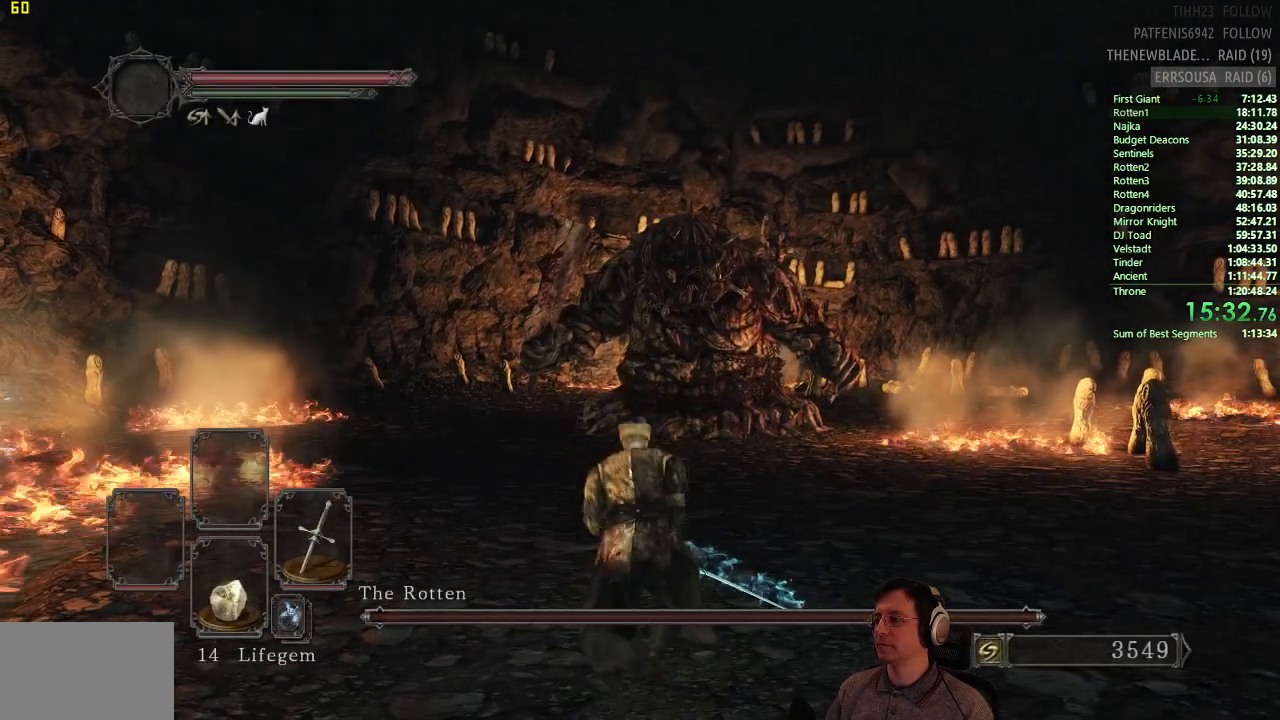
{"dt_ms": 500, "buttons": ["CIRCLE"], "left_stick": "up", "right_stick": "center", "events": []}
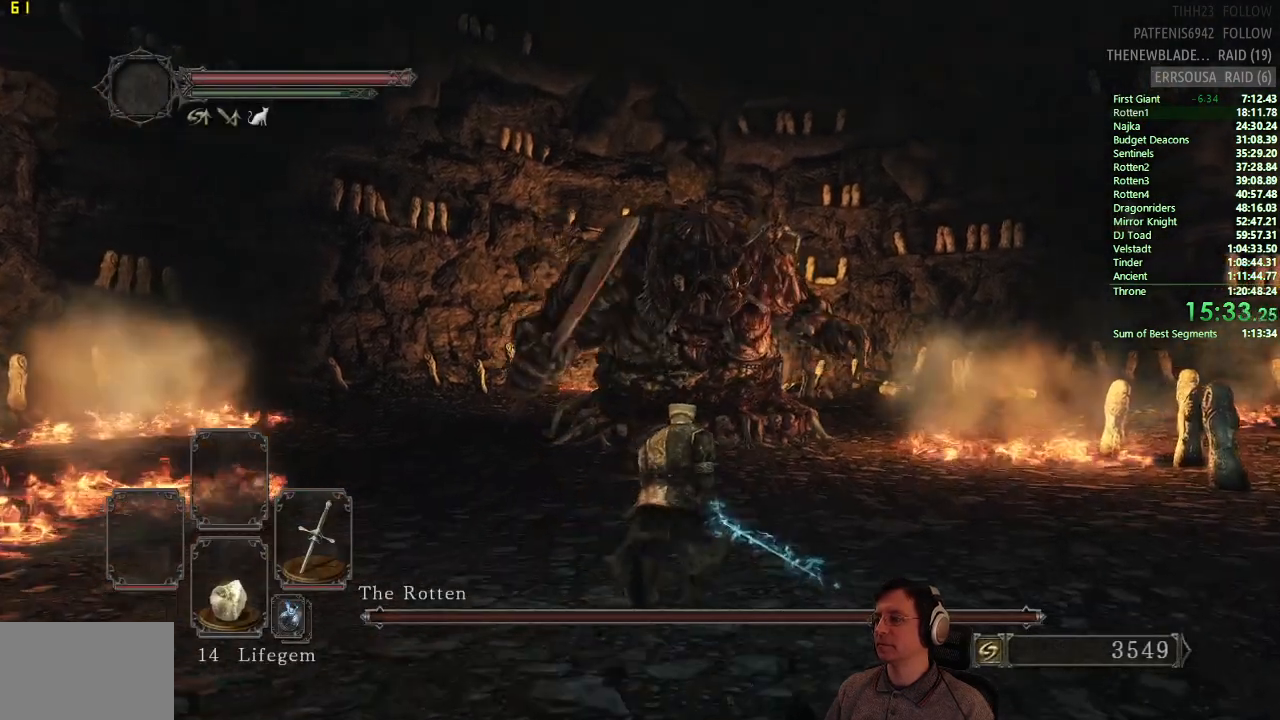
{"dt_ms": 501, "buttons": [], "left_stick": "up", "right_stick": "center", "events": [[100, "CIRCLE", "up"]]}
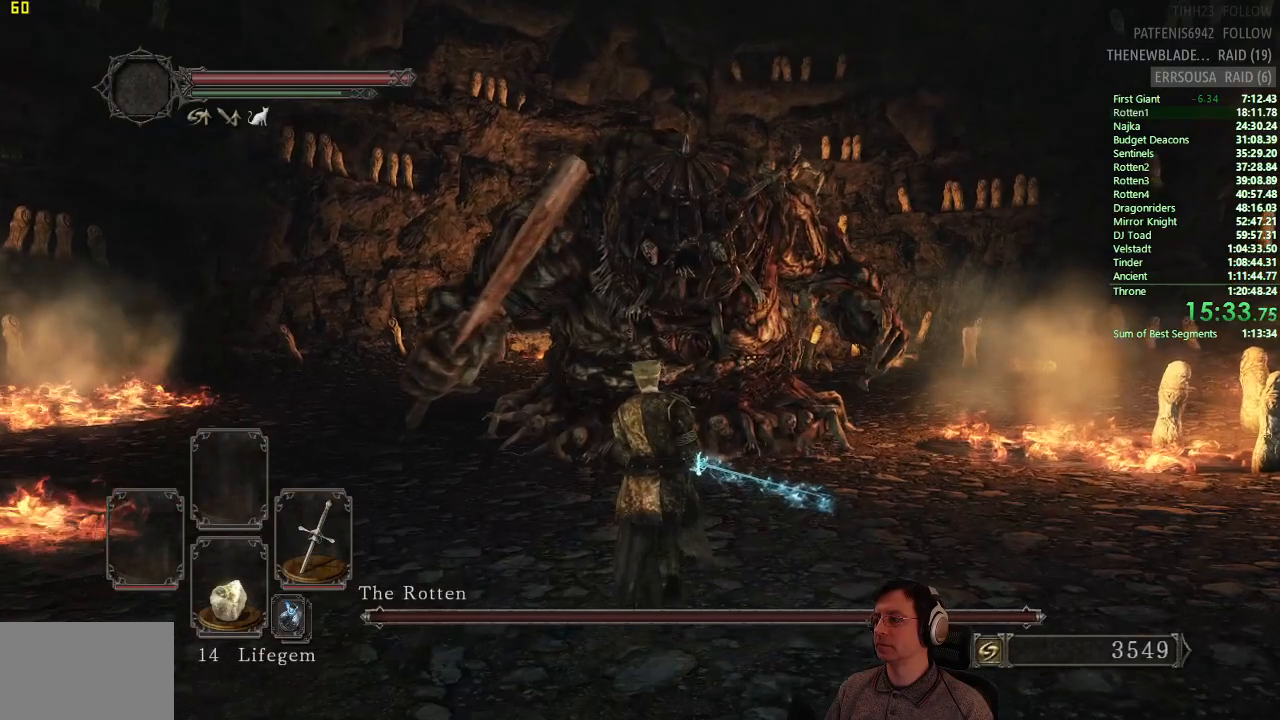
{"dt_ms": 500, "buttons": [], "left_stick": "up-right", "right_stick": "center", "events": [[483, "left_stick", "up-right"]]}
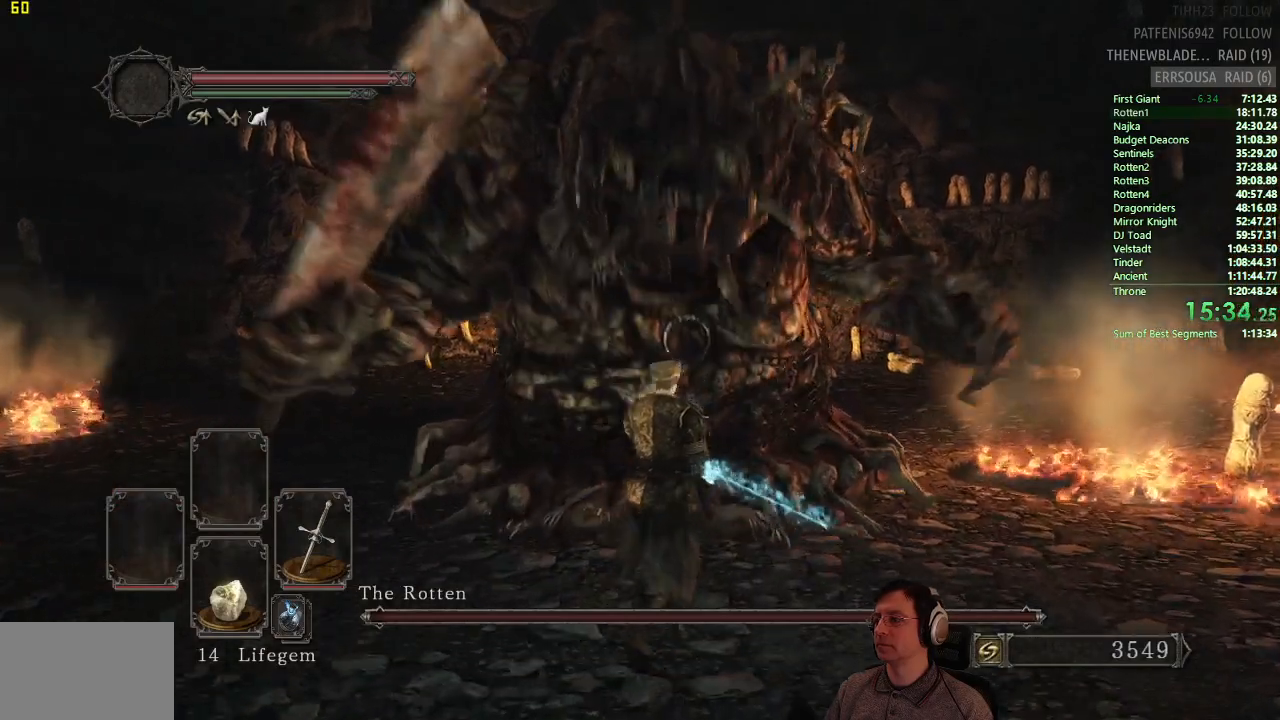
{"dt_ms": 501, "buttons": [], "left_stick": "down", "right_stick": "center", "events": [[134, "left_stick", "right"], [234, "left_stick", "down-right"], [451, "left_stick", "down"]]}
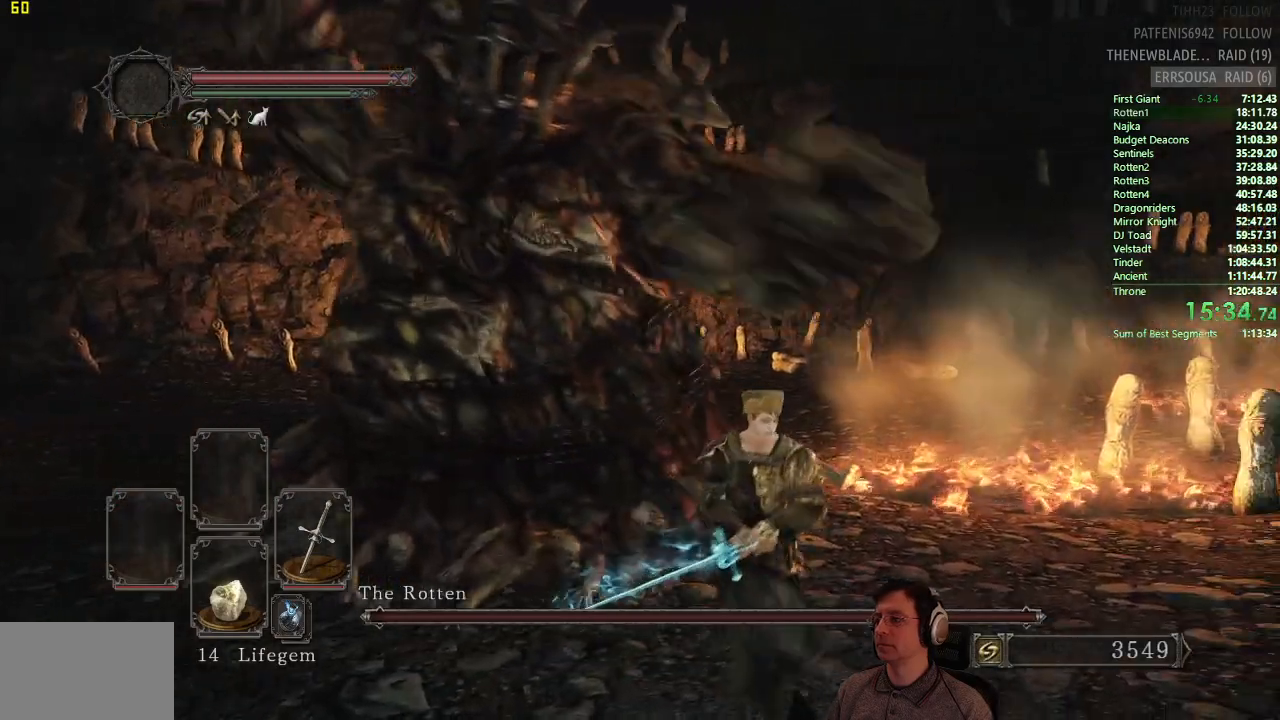
{"dt_ms": 500, "buttons": [], "left_stick": "up-left", "right_stick": "center", "events": [[83, "left_stick", "down-left"], [200, "left_stick", "left"], [216, "CIRCLE", "down"], [317, "CIRCLE", "up"], [367, "left_stick", "up-left"]]}
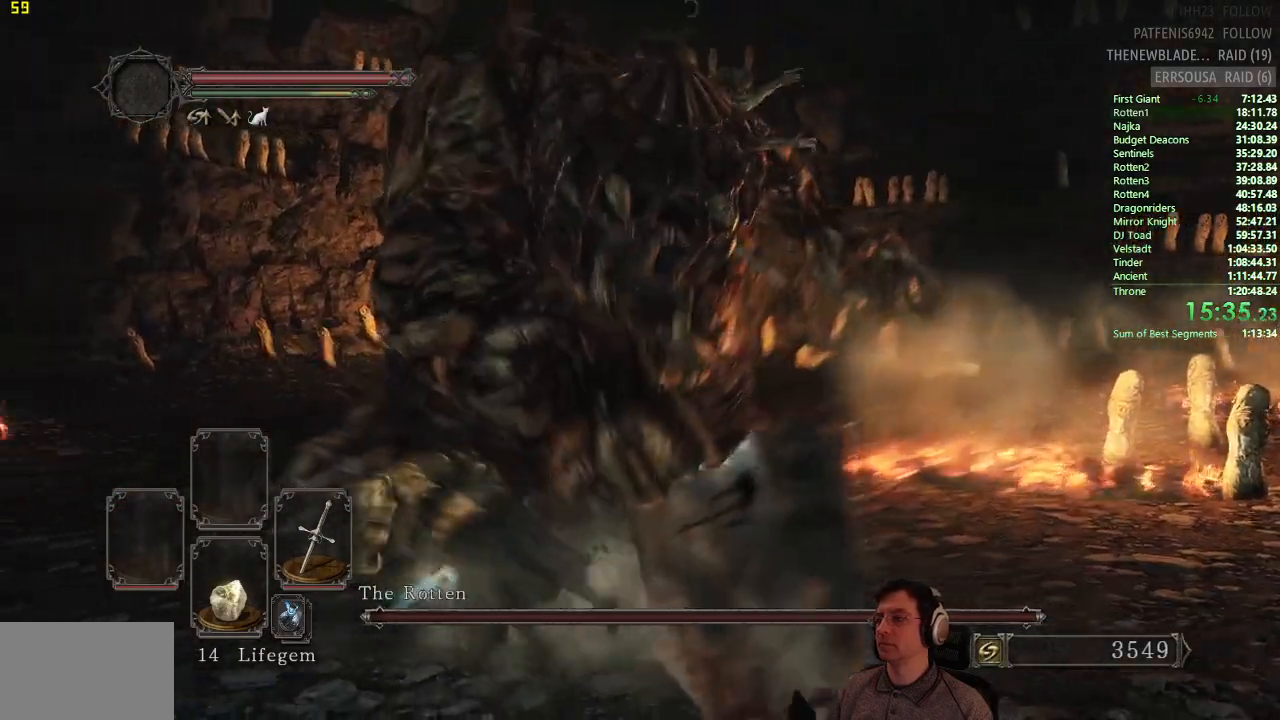
{"dt_ms": 501, "buttons": [], "left_stick": "up", "right_stick": "center", "events": [[134, "right_stick", "right"], [167, "left_stick", "up"], [234, "right_stick", "center"]]}
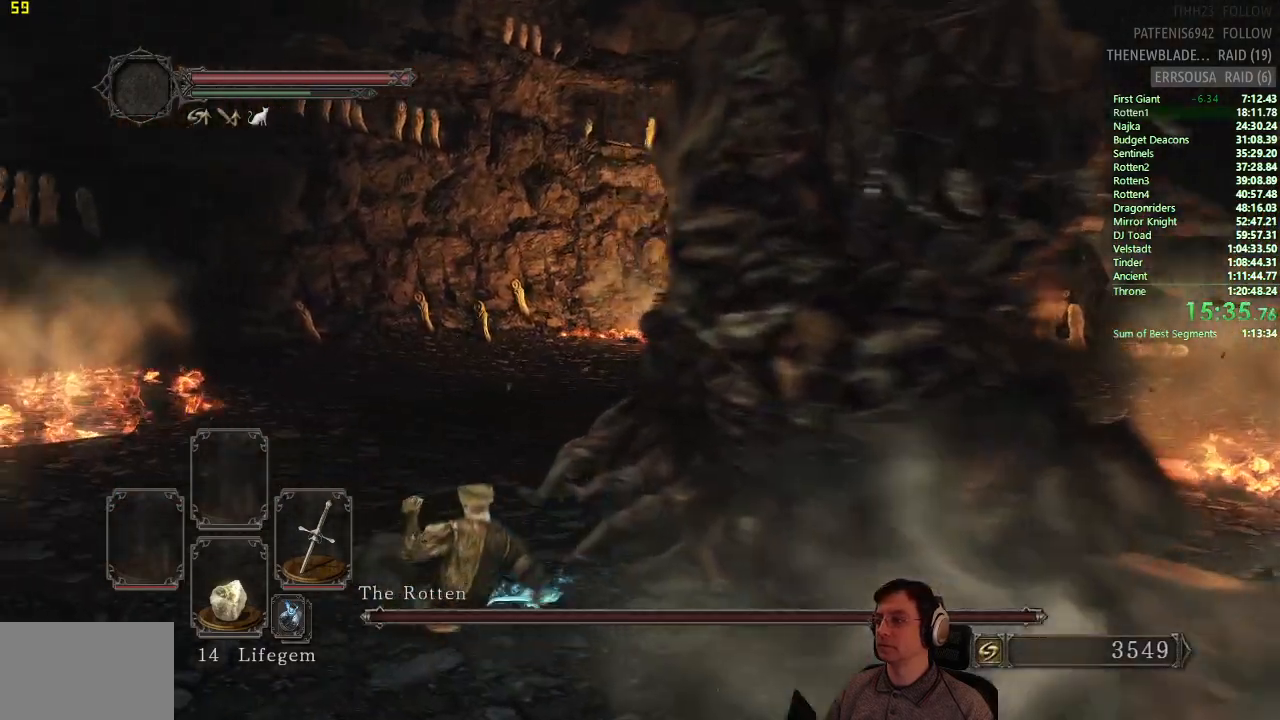
{"dt_ms": 500, "buttons": [], "left_stick": "up-right", "right_stick": "center"}
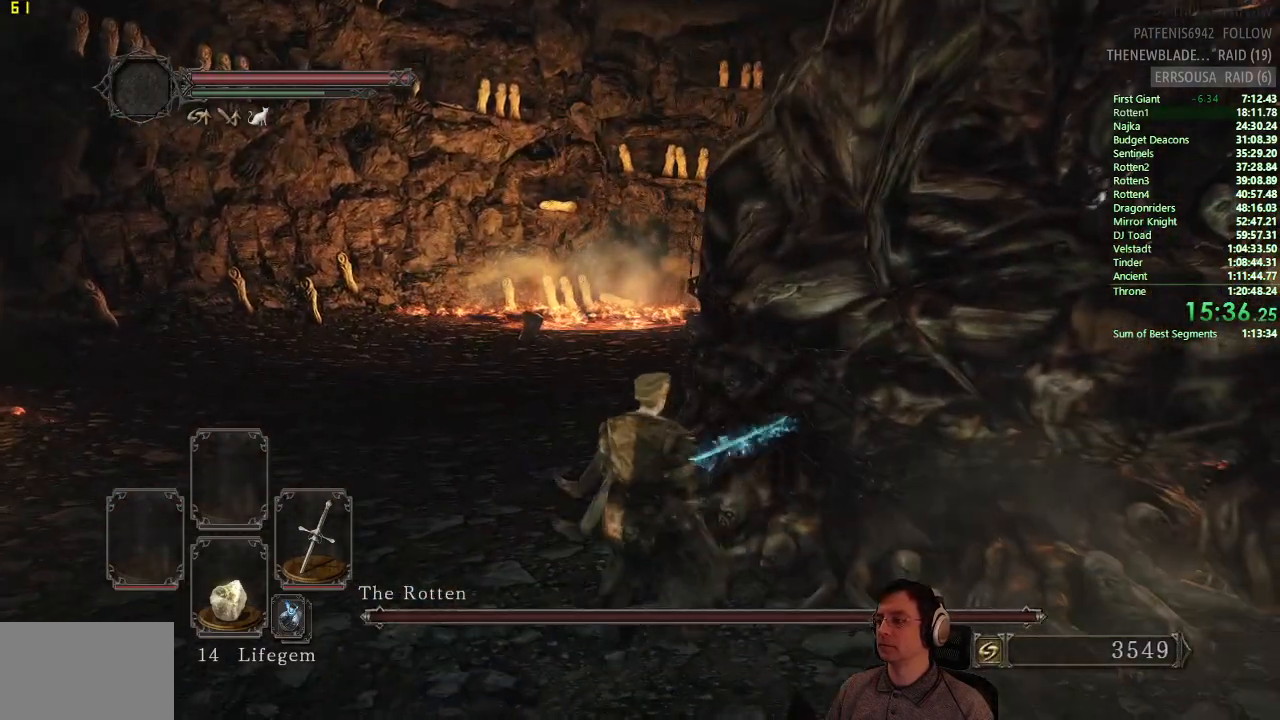
{"dt_ms": 501, "buttons": [], "left_stick": "up-right", "right_stick": "center"}